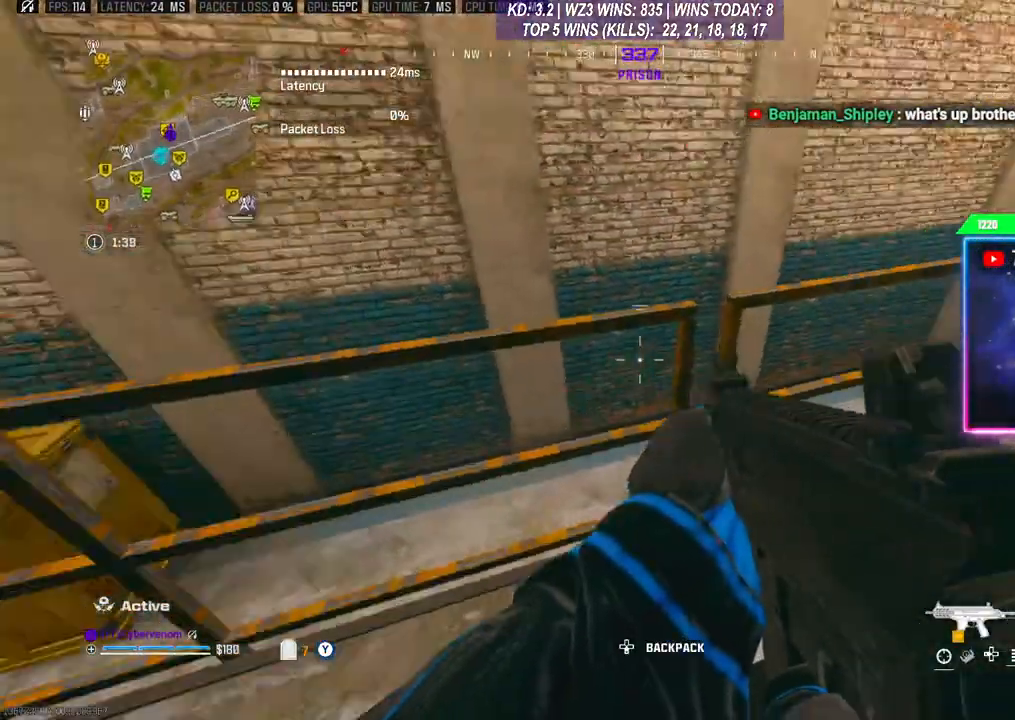
Gameplay with a controller (Xbox layout); each line is a JSON object with the inputs held at the frame after it. "events" lists button and stick changes between this image and that frame as [ms after this image, input, new state], when the widget could be followed in between.
{"buttons": [], "left_stick": "down-left", "right_stick": "center", "events": [[100, "right_stick", "center"], [167, "right_stick", "right"], [367, "right_stick", "center"], [400, "left_stick", "down-left"]]}
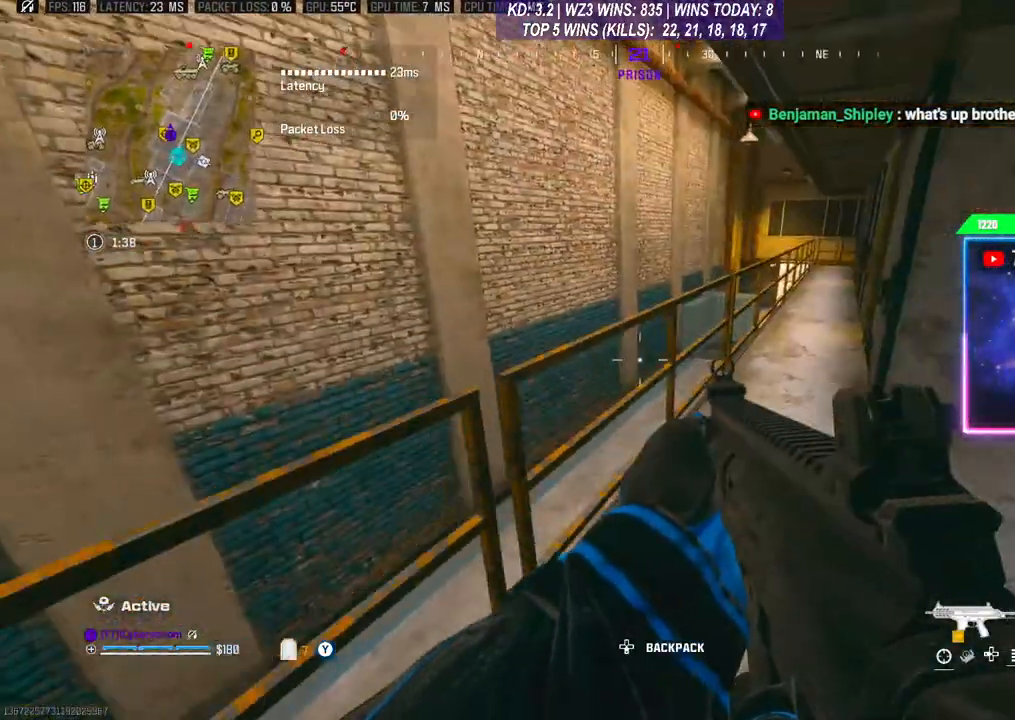
{"buttons": [], "left_stick": "center", "right_stick": "left", "events": [[233, "left_stick", "center"], [233, "right_stick", "right"], [433, "right_stick", "center"], [500, "right_stick", "left"]]}
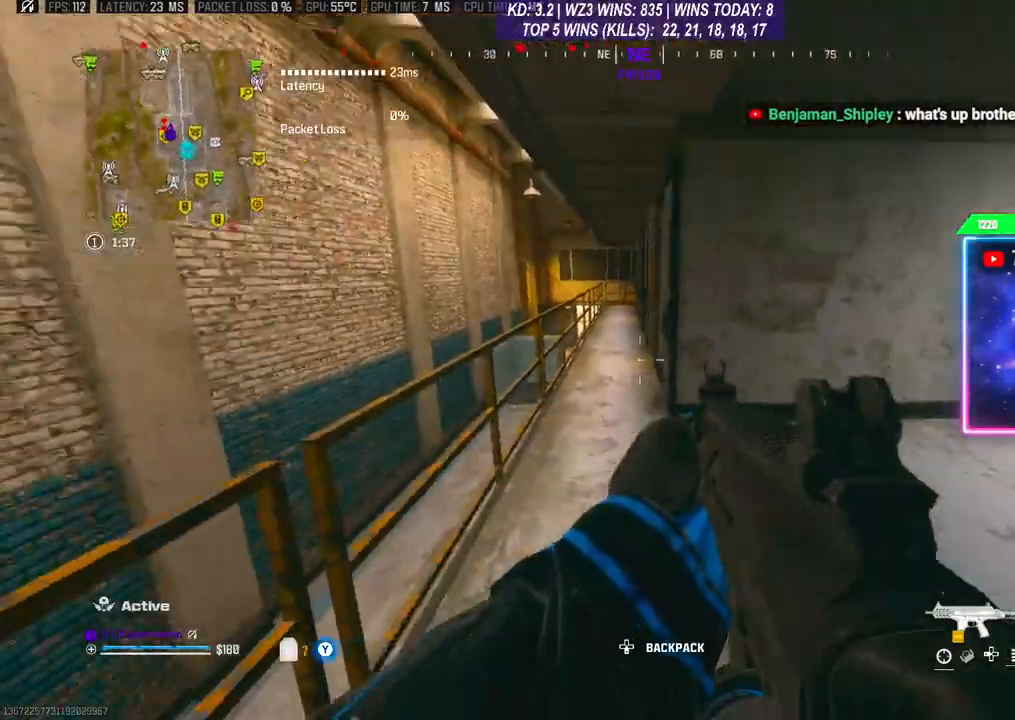
{"buttons": [], "left_stick": "up-left", "right_stick": "center", "events": [[133, "right_stick", "center"], [233, "left_stick", "left"], [300, "right_stick", "left"], [400, "A", "down"], [400, "left_stick", "up-left"], [433, "L3", "down"], [467, "right_stick", "center"], [500, "A", "up"], [500, "L3", "up"]]}
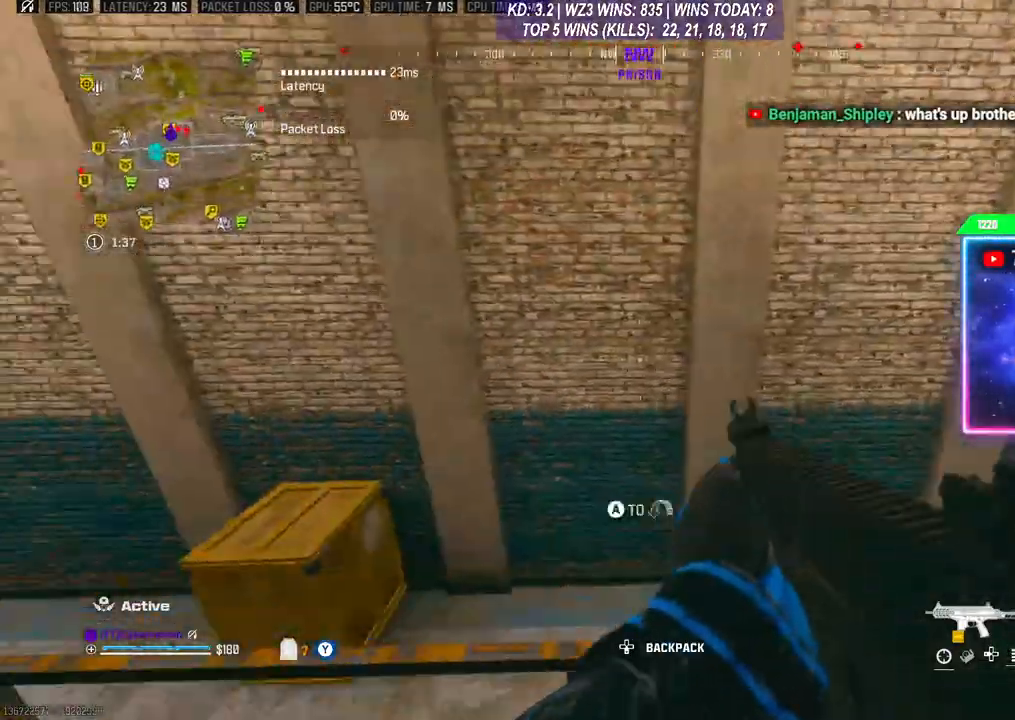
{"buttons": [], "left_stick": "up", "right_stick": "center", "events": [[67, "A", "down"], [67, "L3", "down"], [67, "left_stick", "up"], [133, "L3", "up"], [133, "right_stick", "down-left"], [200, "A", "up"], [200, "L3", "down"], [267, "right_stick", "center"], [400, "L3", "up"]]}
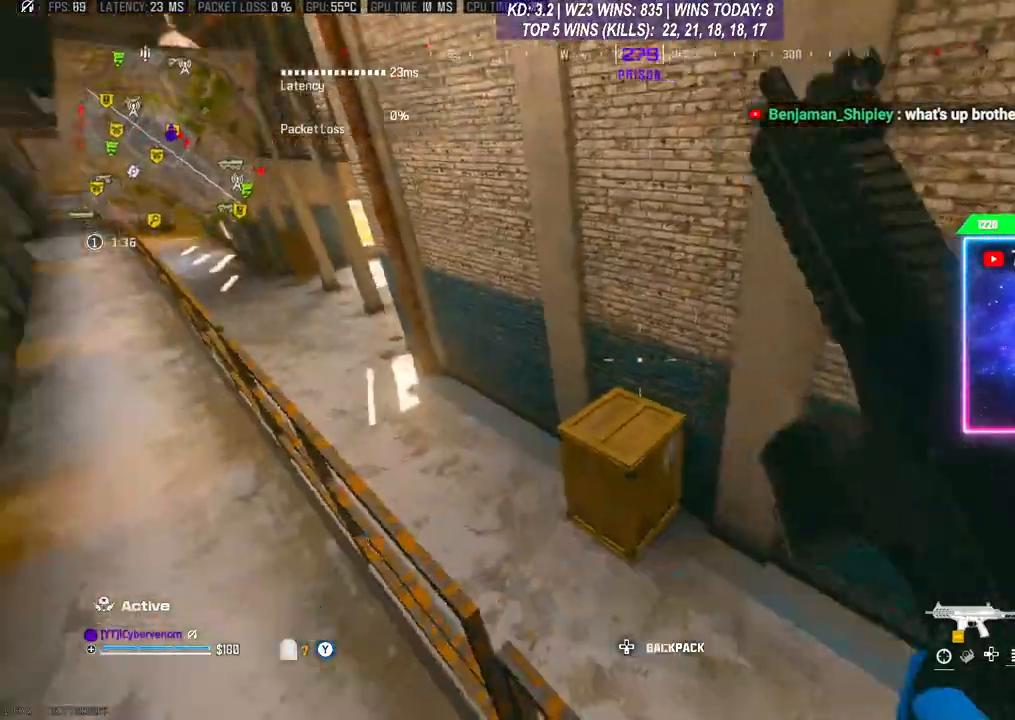
{"buttons": [], "left_stick": "center", "right_stick": "down-right", "events": [[67, "R3", "down"], [100, "left_stick", "center"], [467, "R3", "up"], [500, "right_stick", "down-right"]]}
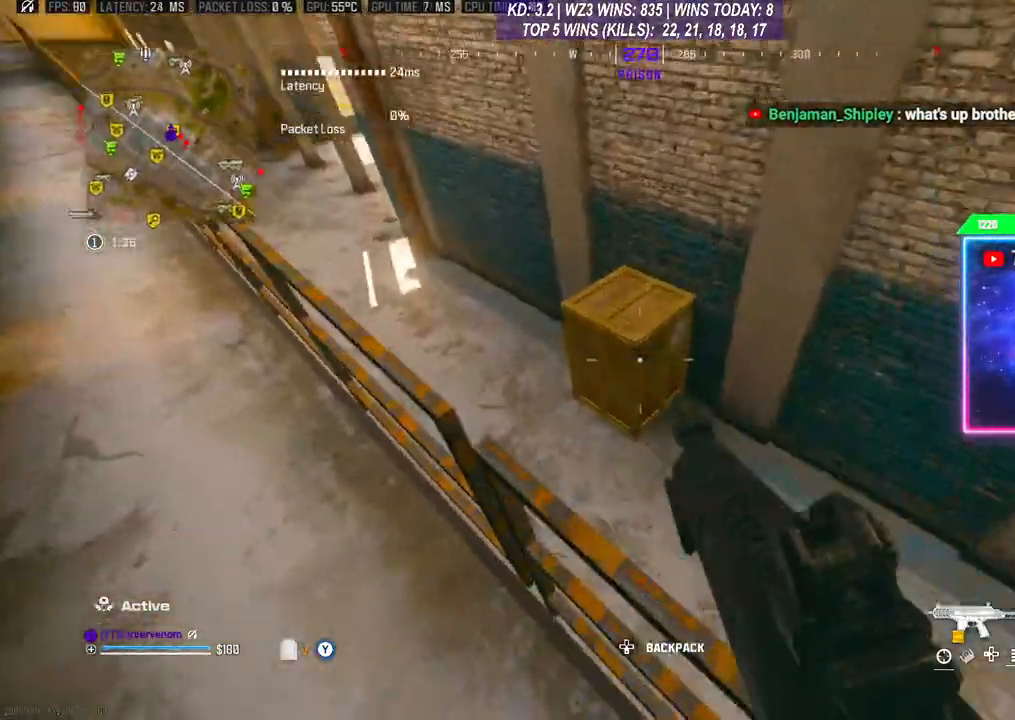
{"buttons": [], "left_stick": "center", "right_stick": "right", "events": [[67, "right_stick", "up-right"], [133, "left_stick", "up"], [267, "right_stick", "center"], [300, "L3", "down"], [400, "L3", "up"], [433, "right_stick", "right"], [500, "left_stick", "center"]]}
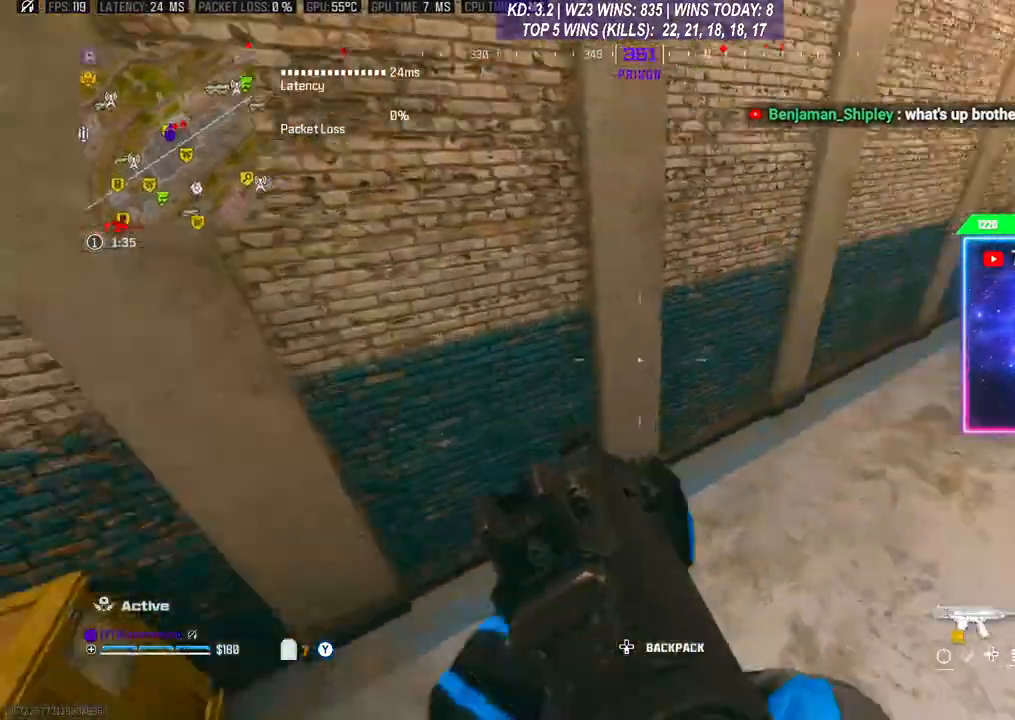
{"buttons": [], "left_stick": "up", "right_stick": "right", "events": [[100, "left_stick", "up-left"], [167, "L3", "down"], [167, "left_stick", "up"], [400, "L3", "up"]]}
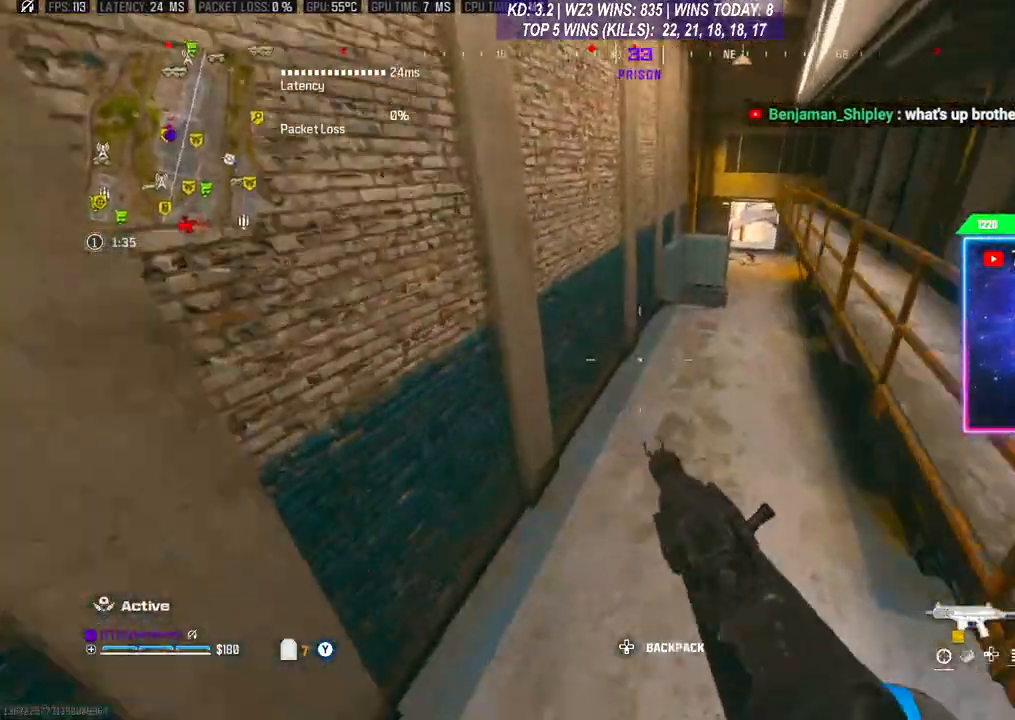
{"buttons": ["L3"], "left_stick": "up", "right_stick": "right", "events": [[33, "left_stick", "center"], [300, "L3", "down"], [300, "left_stick", "up"], [367, "L3", "up"], [433, "L3", "down"]]}
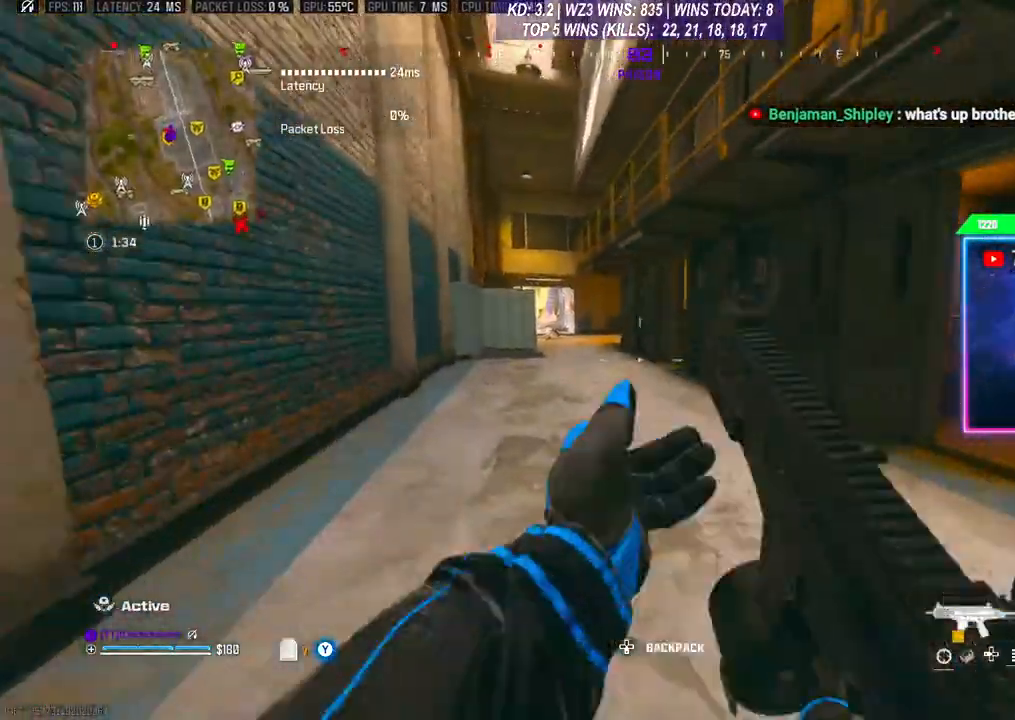
{"buttons": [], "left_stick": "up", "right_stick": "center", "events": [[33, "L3", "up"], [33, "right_stick", "center"], [200, "R3", "down"], [300, "R3", "up"], [400, "L3", "down"], [500, "L3", "up"]]}
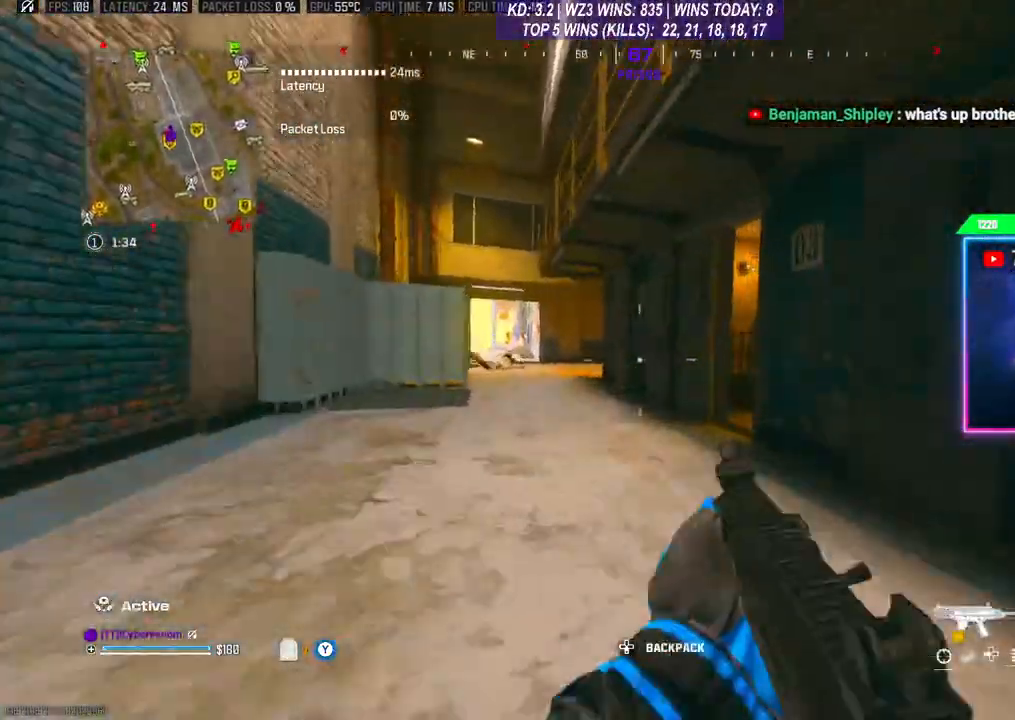
{"buttons": ["L2"], "left_stick": "left", "right_stick": "left", "events": [[67, "L3", "down"], [133, "right_stick", "right"], [167, "L3", "up"], [267, "left_stick", "left"], [333, "L2", "down"], [367, "right_stick", "center"], [433, "right_stick", "left"]]}
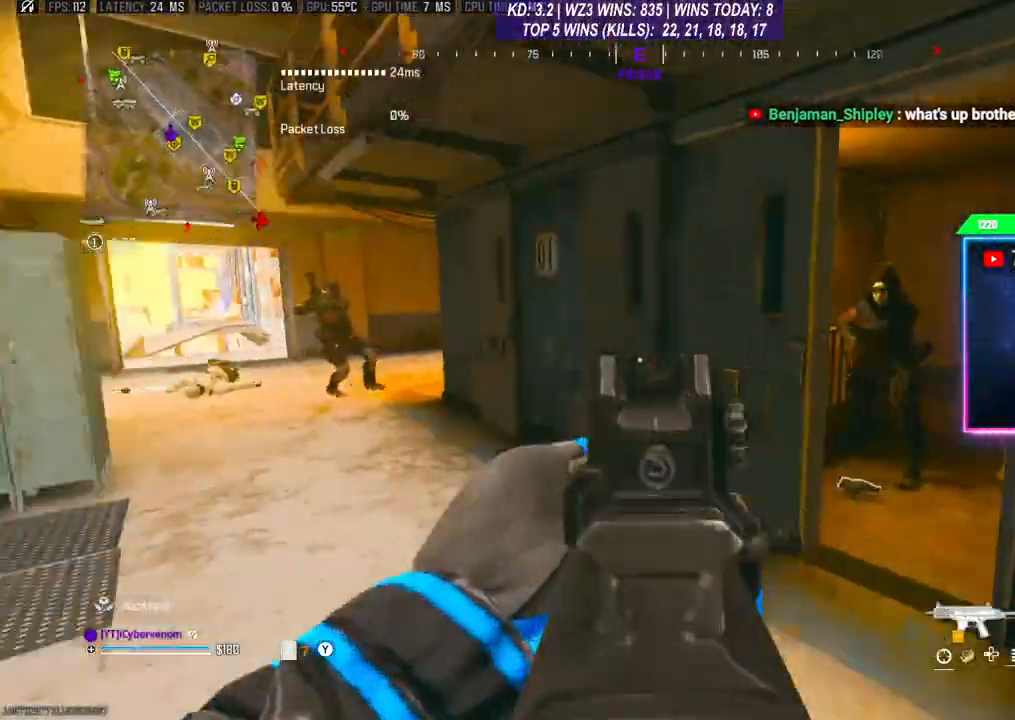
{"buttons": ["L2", "R2"], "left_stick": "down-right", "right_stick": "center", "events": [[33, "L2", "up"], [100, "R2", "down"], [133, "L2", "down"], [233, "right_stick", "right"], [267, "left_stick", "right"], [333, "left_stick", "down-right"], [367, "right_stick", "center"]]}
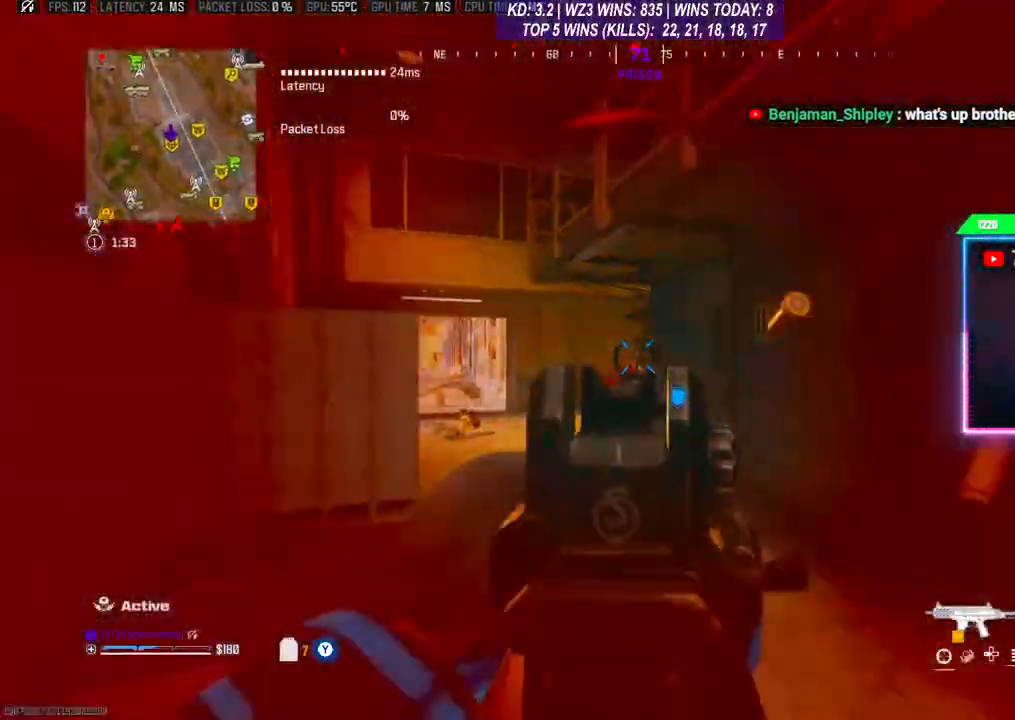
{"buttons": ["L2", "R2"], "left_stick": "down-right", "right_stick": "right", "events": [[100, "right_stick", "right"], [200, "right_stick", "center"], [267, "L2", "up"], [300, "right_stick", "down"], [333, "R2", "up"], [400, "right_stick", "right"], [433, "L2", "down"], [433, "R2", "down"]]}
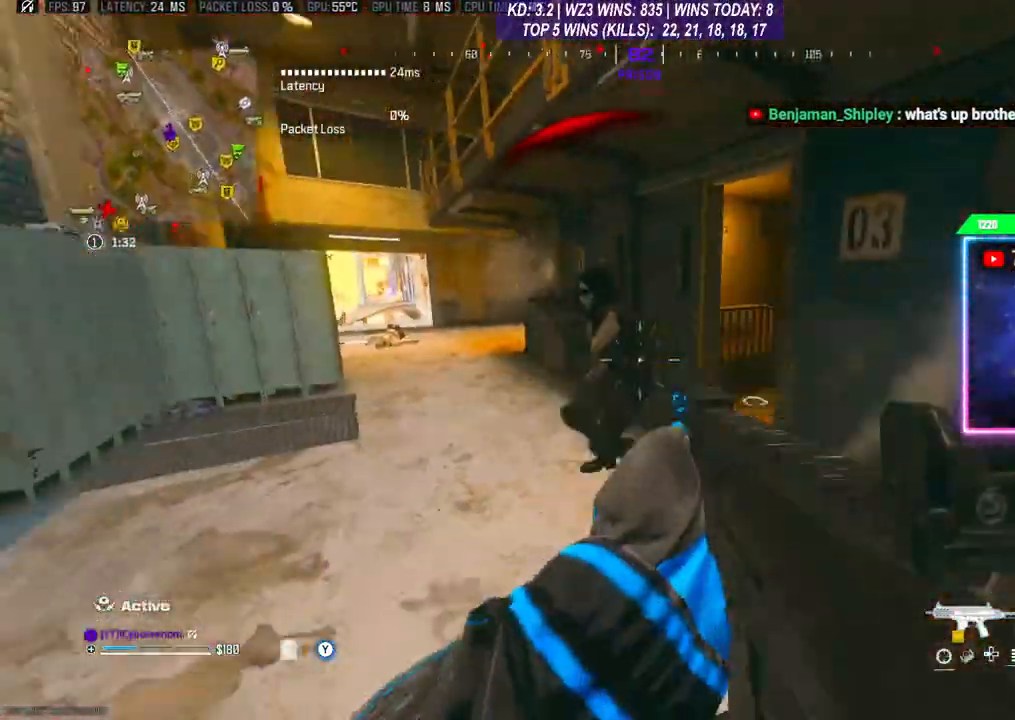
{"buttons": ["L2", "R2"], "left_stick": "down-left", "right_stick": "right", "events": [[33, "right_stick", "center"], [67, "left_stick", "down-left"], [133, "right_stick", "left"], [300, "right_stick", "right"]]}
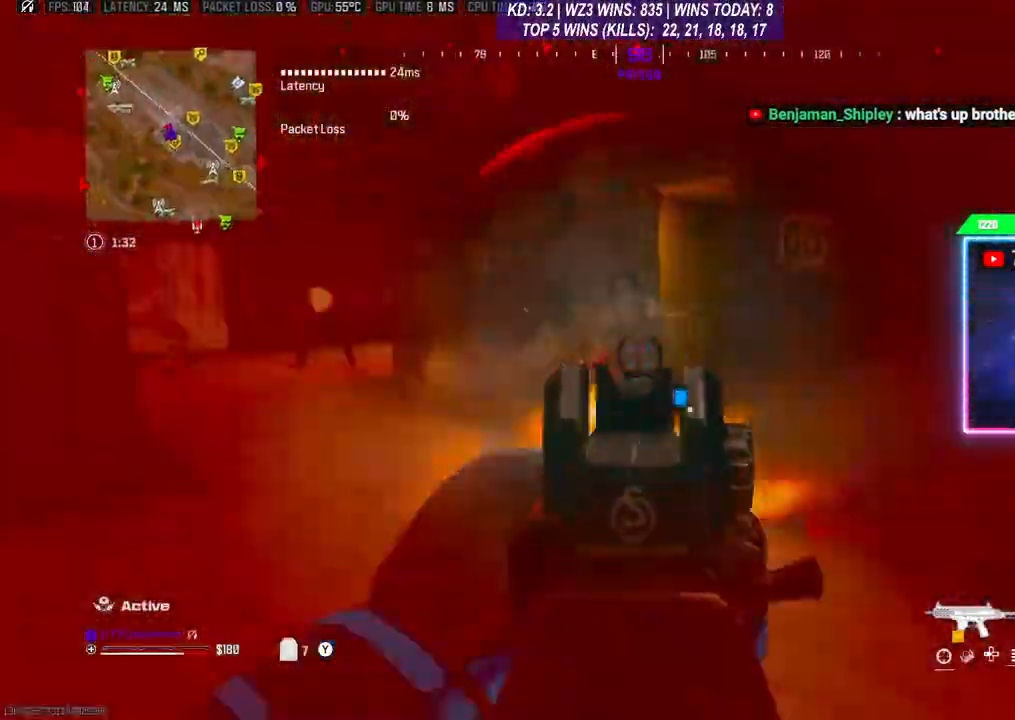
{"buttons": ["R2"], "left_stick": "down-left", "right_stick": "down-left", "events": [[133, "right_stick", "center"], [300, "right_stick", "right"], [500, "L2", "up"], [500, "right_stick", "down-left"]]}
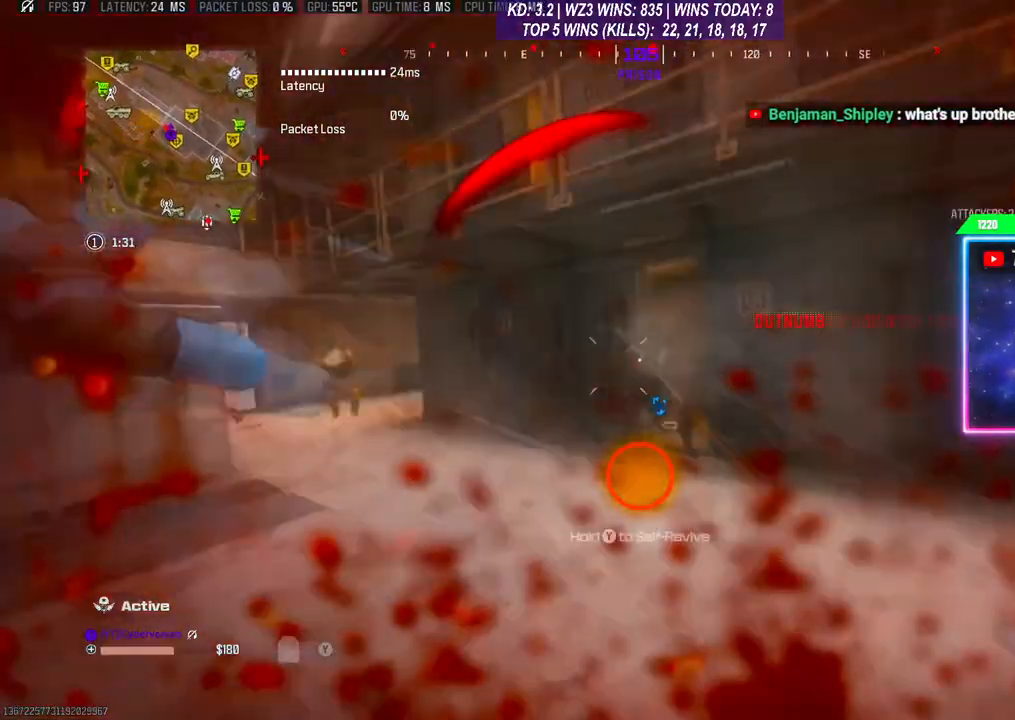
{"buttons": ["Y"], "left_stick": "center", "right_stick": "center", "events": [[33, "R2", "up"], [67, "left_stick", "up-left"], [200, "left_stick", "center"], [200, "right_stick", "center"], [267, "Y", "down"]]}
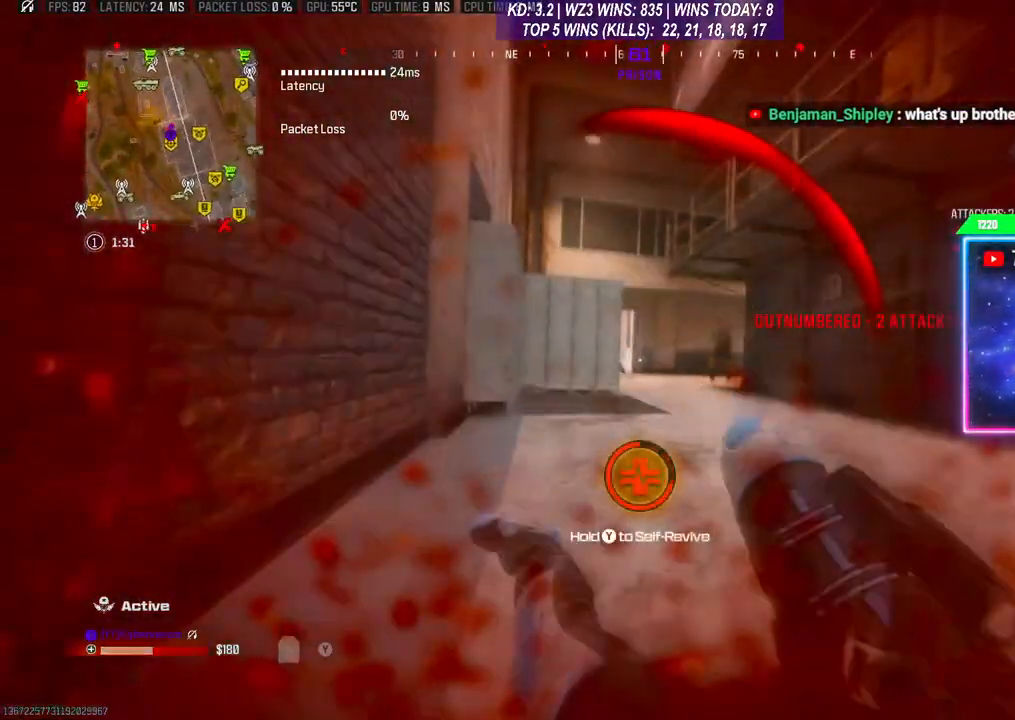
{"buttons": ["Y"], "left_stick": "center", "right_stick": "center", "events": []}
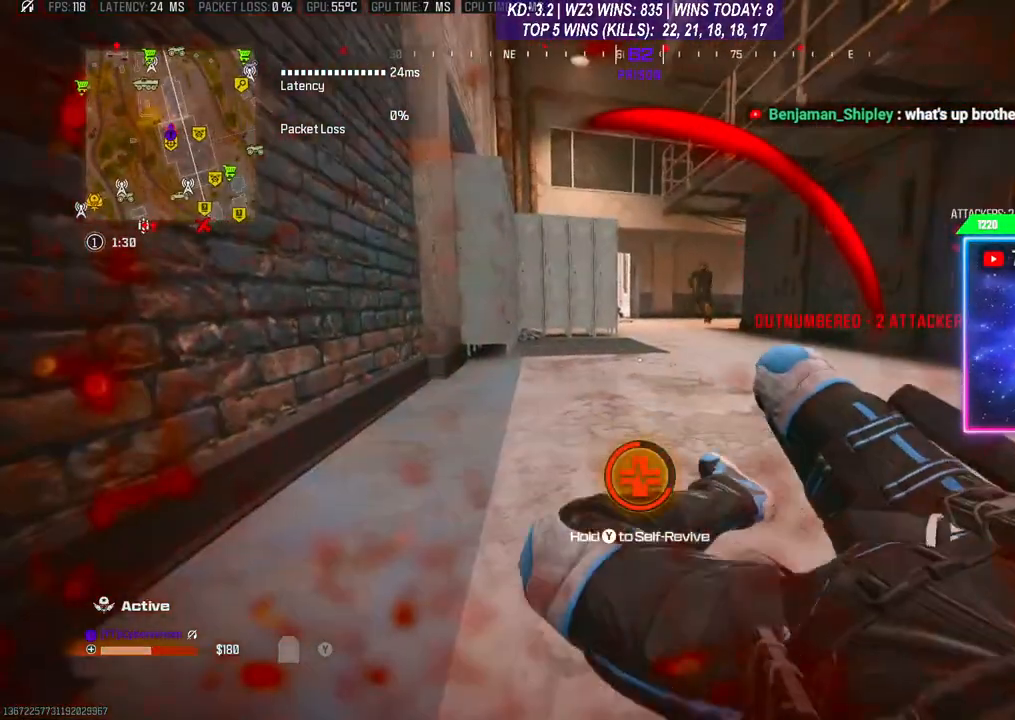
{"buttons": ["Y"], "left_stick": "center", "right_stick": "center", "events": []}
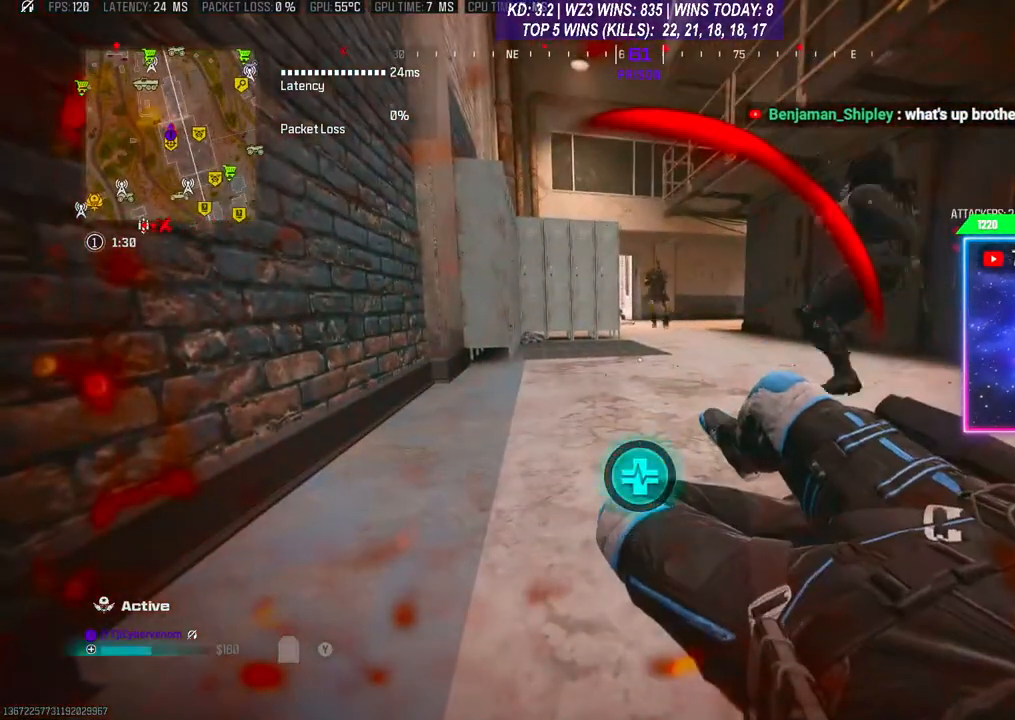
{"buttons": ["Y"], "left_stick": "center", "right_stick": "center", "events": []}
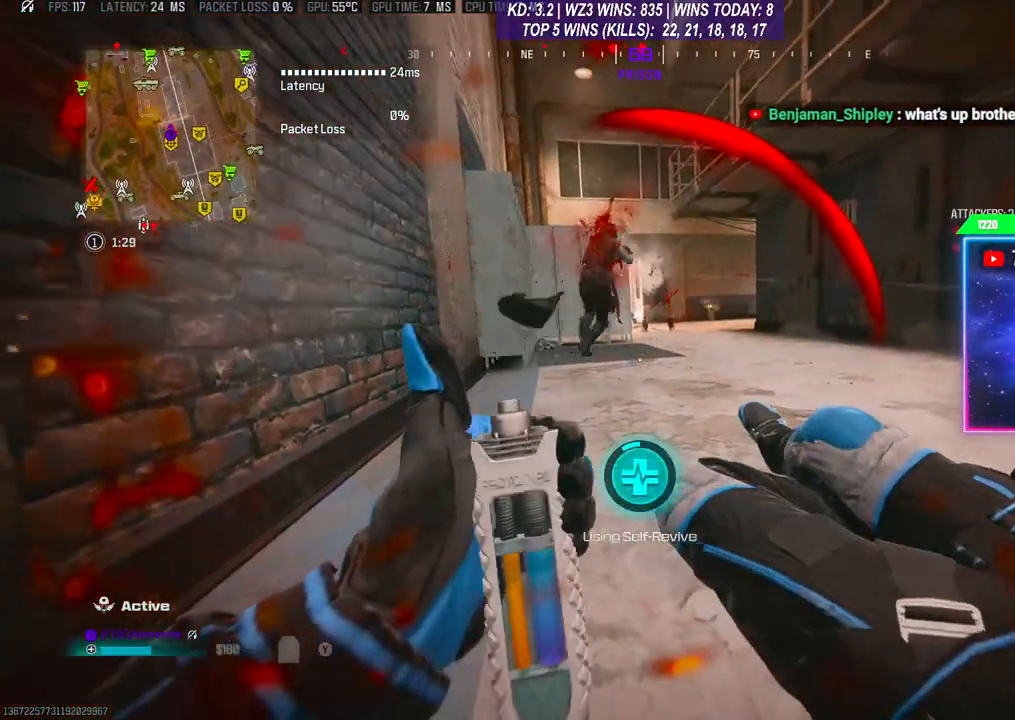
{"buttons": ["Y"], "left_stick": "center", "right_stick": "center", "events": []}
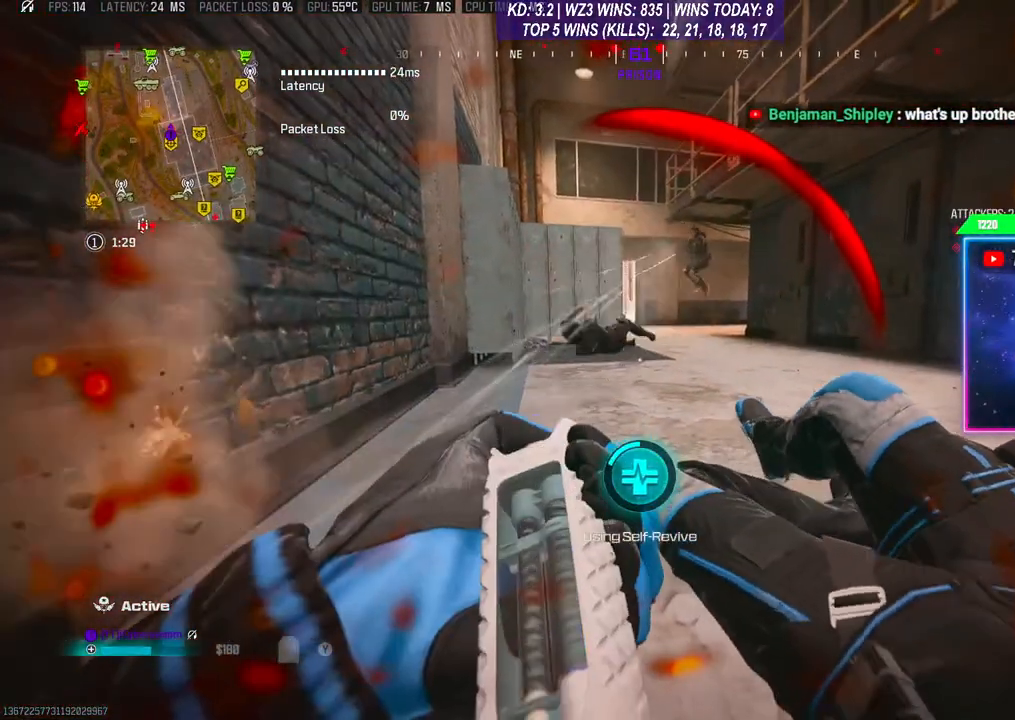
{"buttons": ["Y"], "left_stick": "center", "right_stick": "center", "events": []}
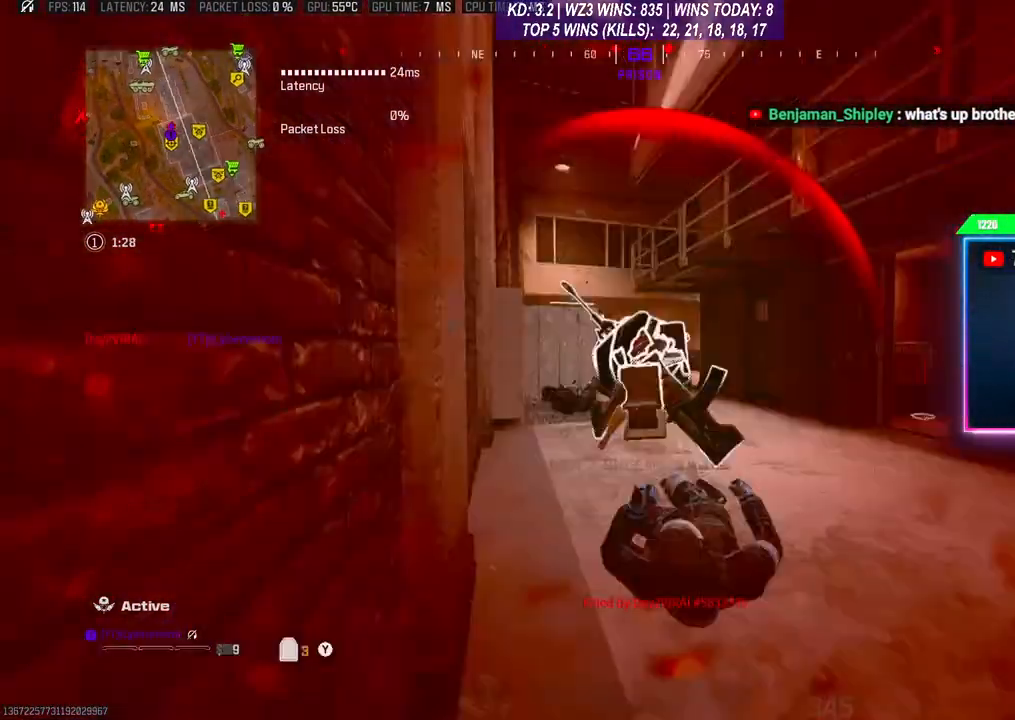
{"buttons": [], "left_stick": "center", "right_stick": "center", "events": [[433, "Y", "up"]]}
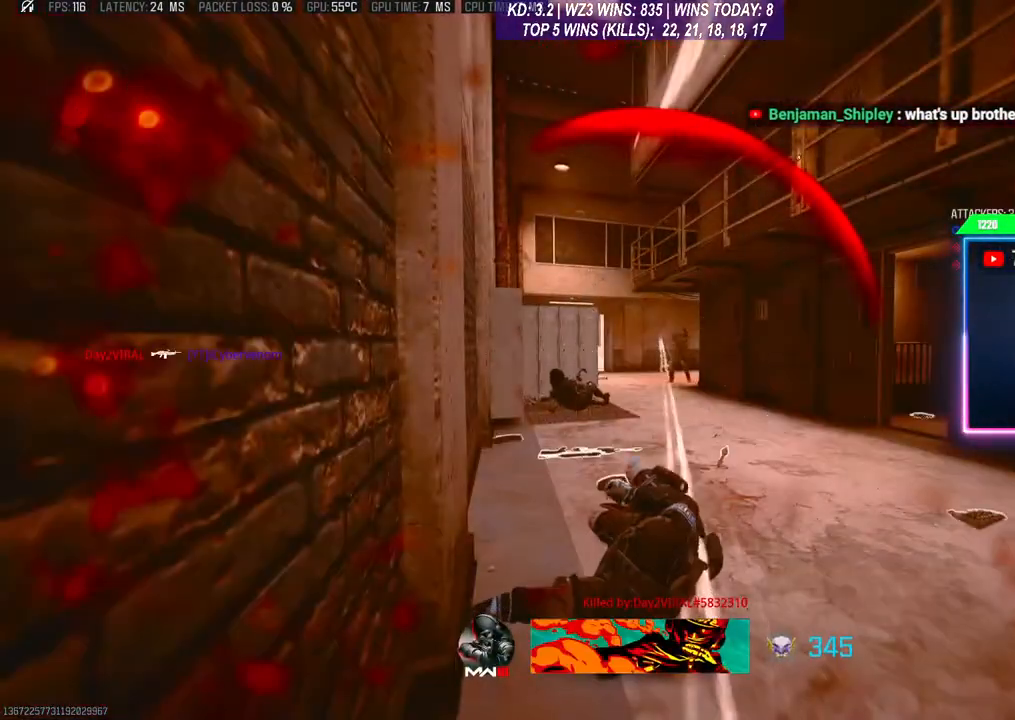
{"buttons": [], "left_stick": "center", "right_stick": "center", "events": []}
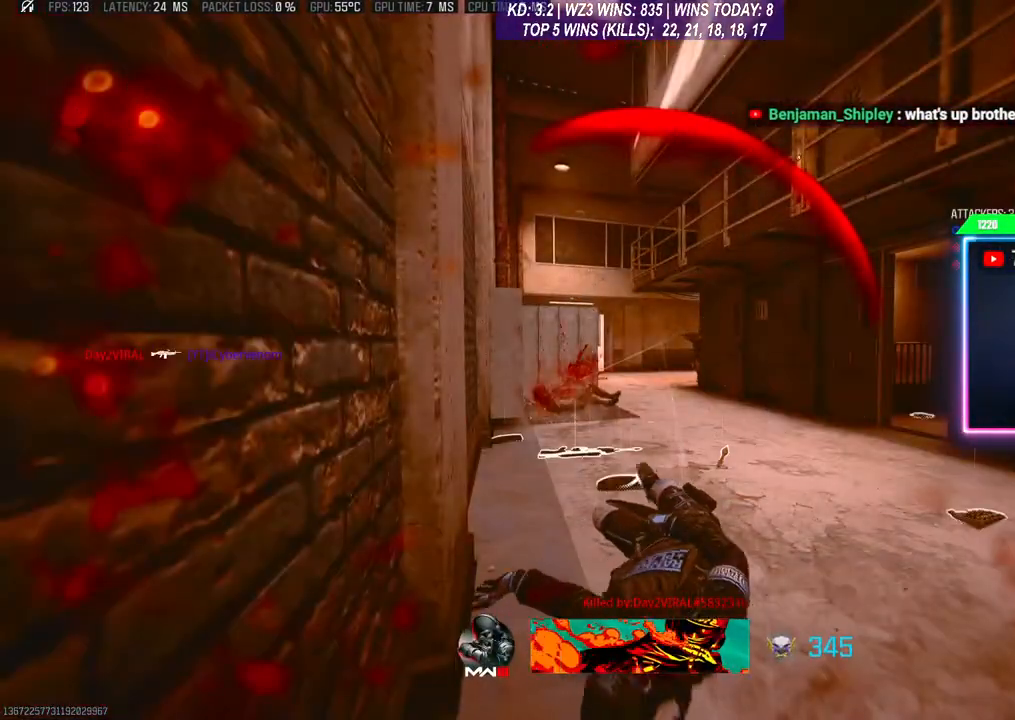
{"buttons": [], "left_stick": "center", "right_stick": "center", "events": []}
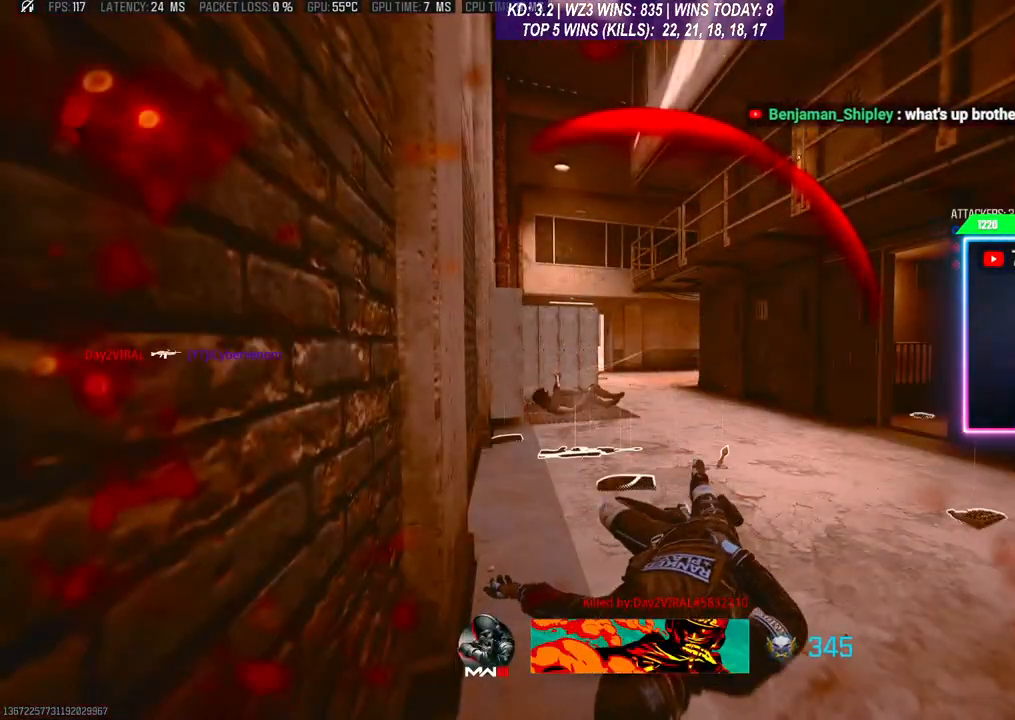
{"buttons": [], "left_stick": "center", "right_stick": "center", "events": []}
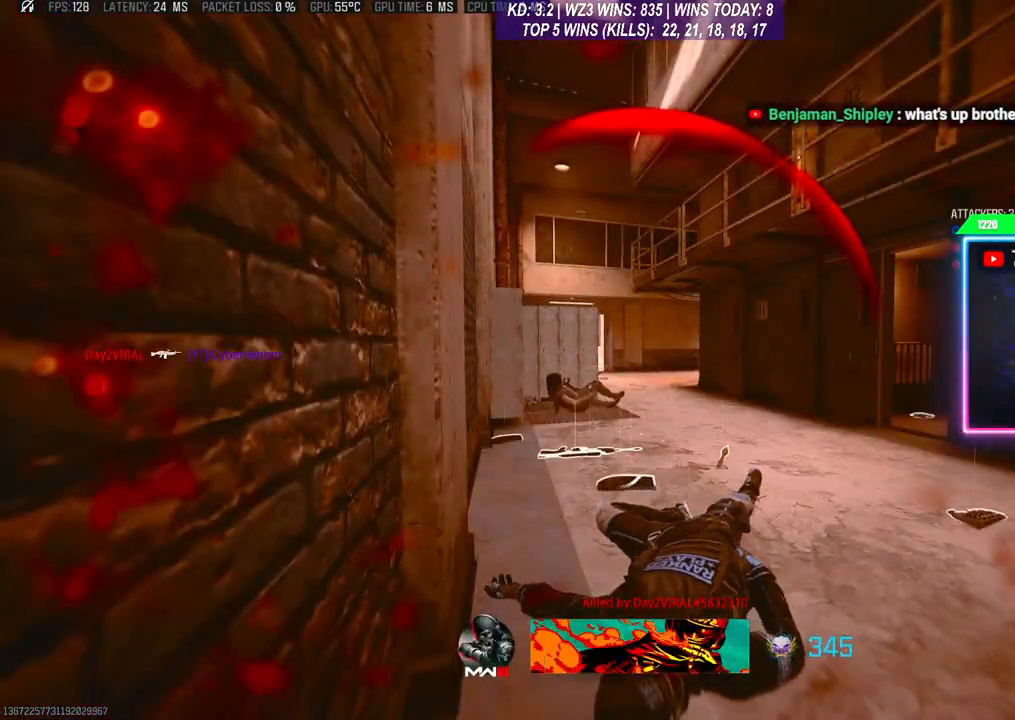
{"buttons": [], "left_stick": "center", "right_stick": "center", "events": []}
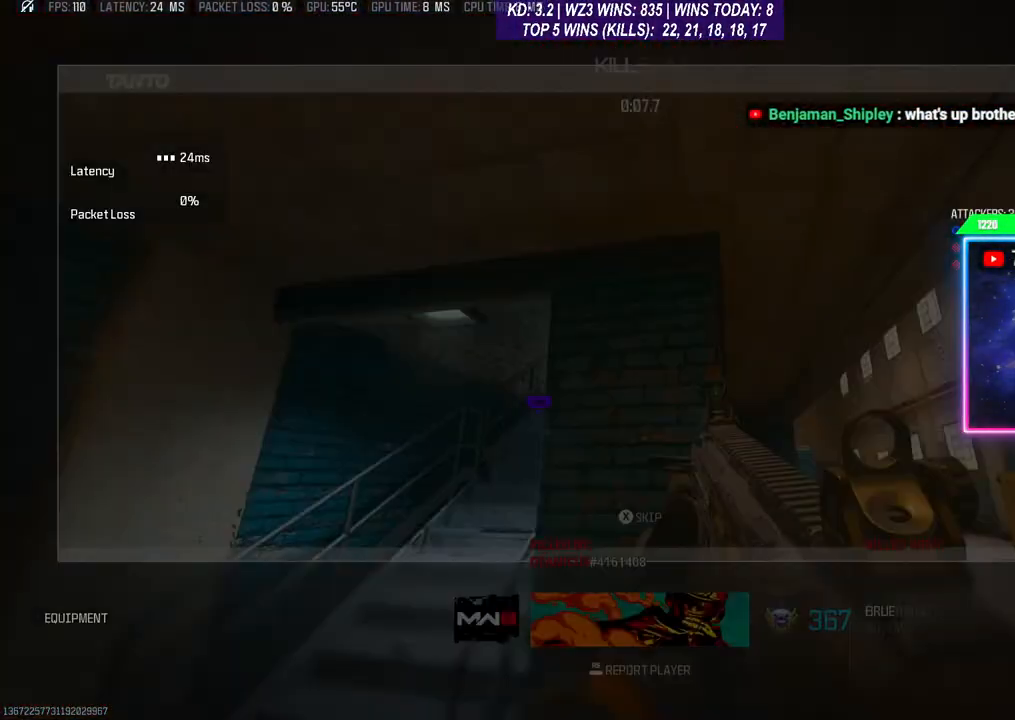
{"buttons": [], "left_stick": "center", "right_stick": "center", "events": []}
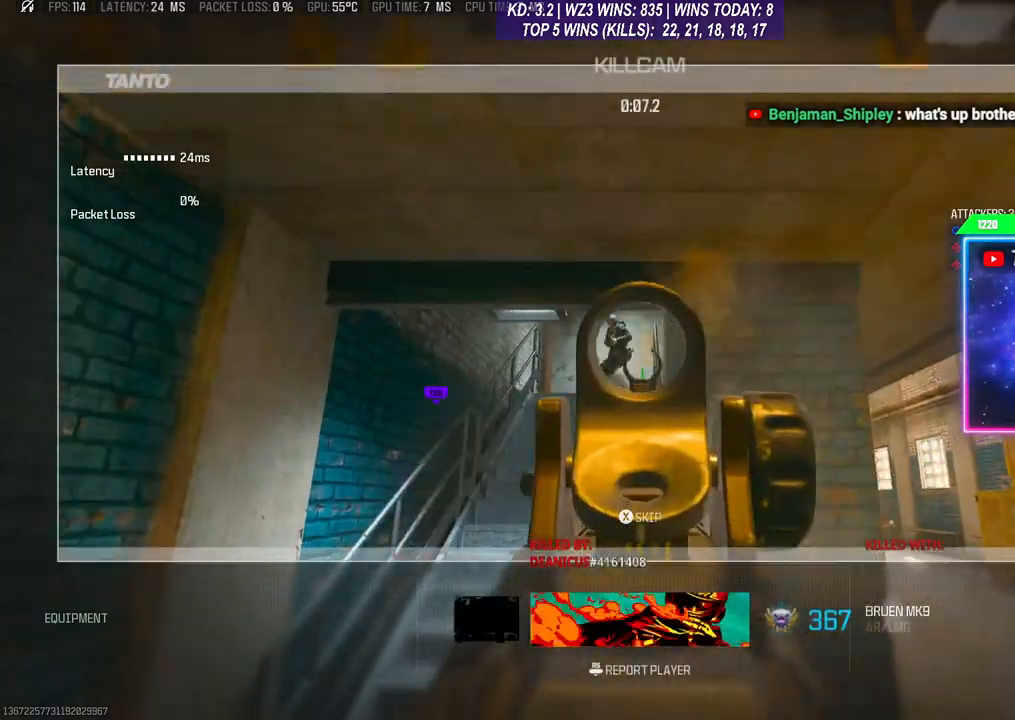
{"buttons": [], "left_stick": "center", "right_stick": "center", "events": []}
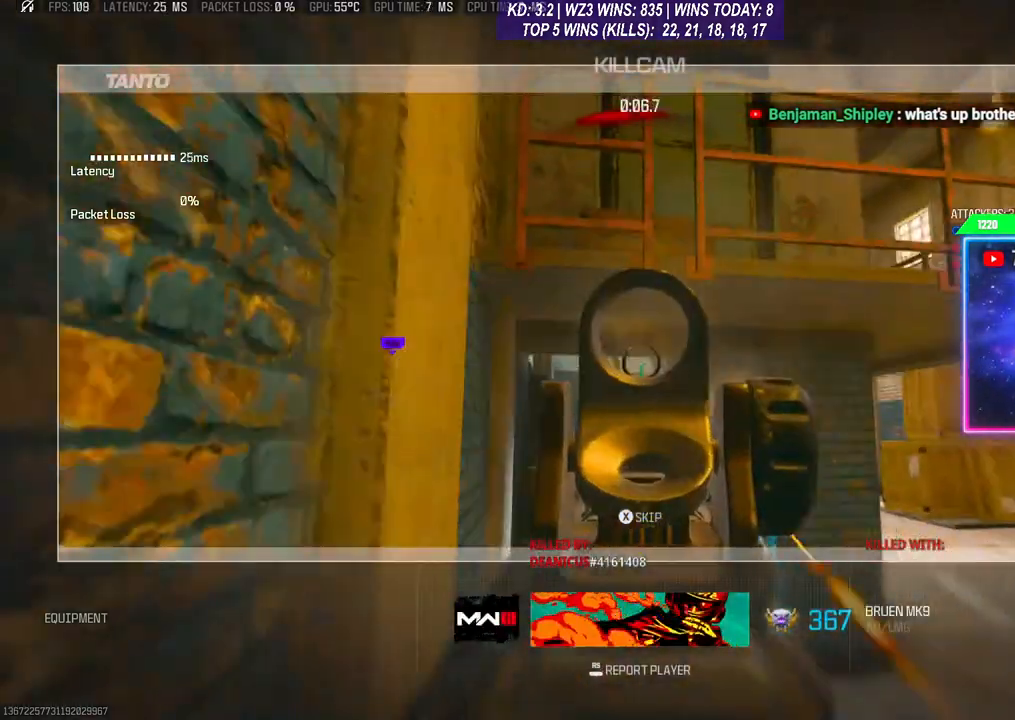
{"buttons": [], "left_stick": "center", "right_stick": "center", "events": []}
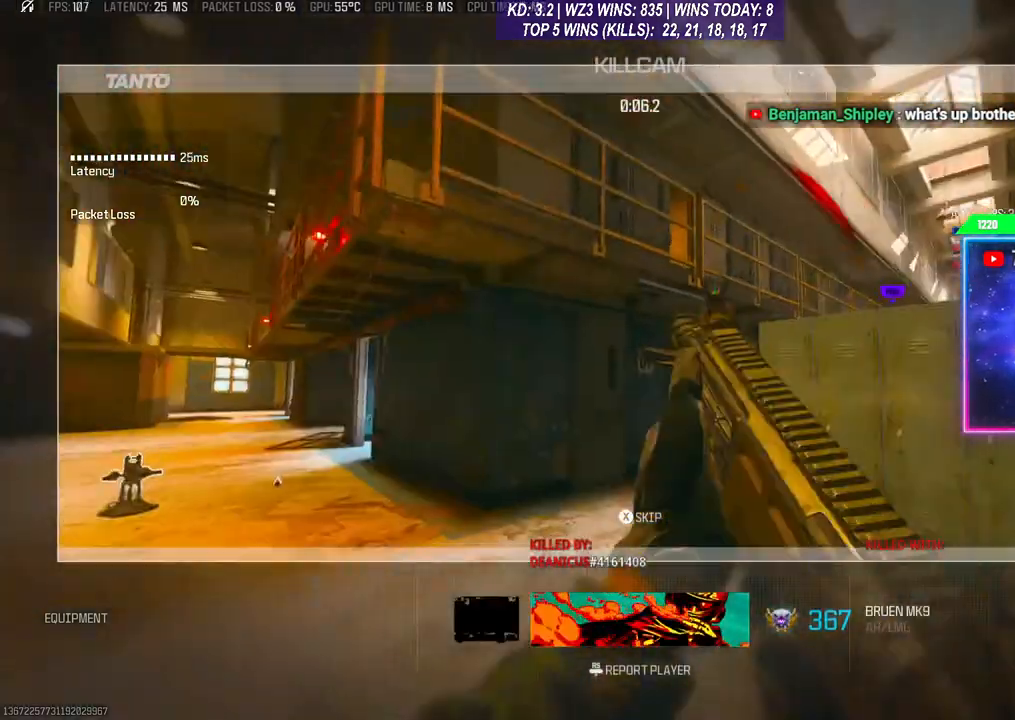
{"buttons": [], "left_stick": "center", "right_stick": "center", "events": [[100, "X", "down"], [167, "X", "up"], [267, "X", "down"], [333, "X", "up"], [400, "X", "down"], [467, "X", "up"]]}